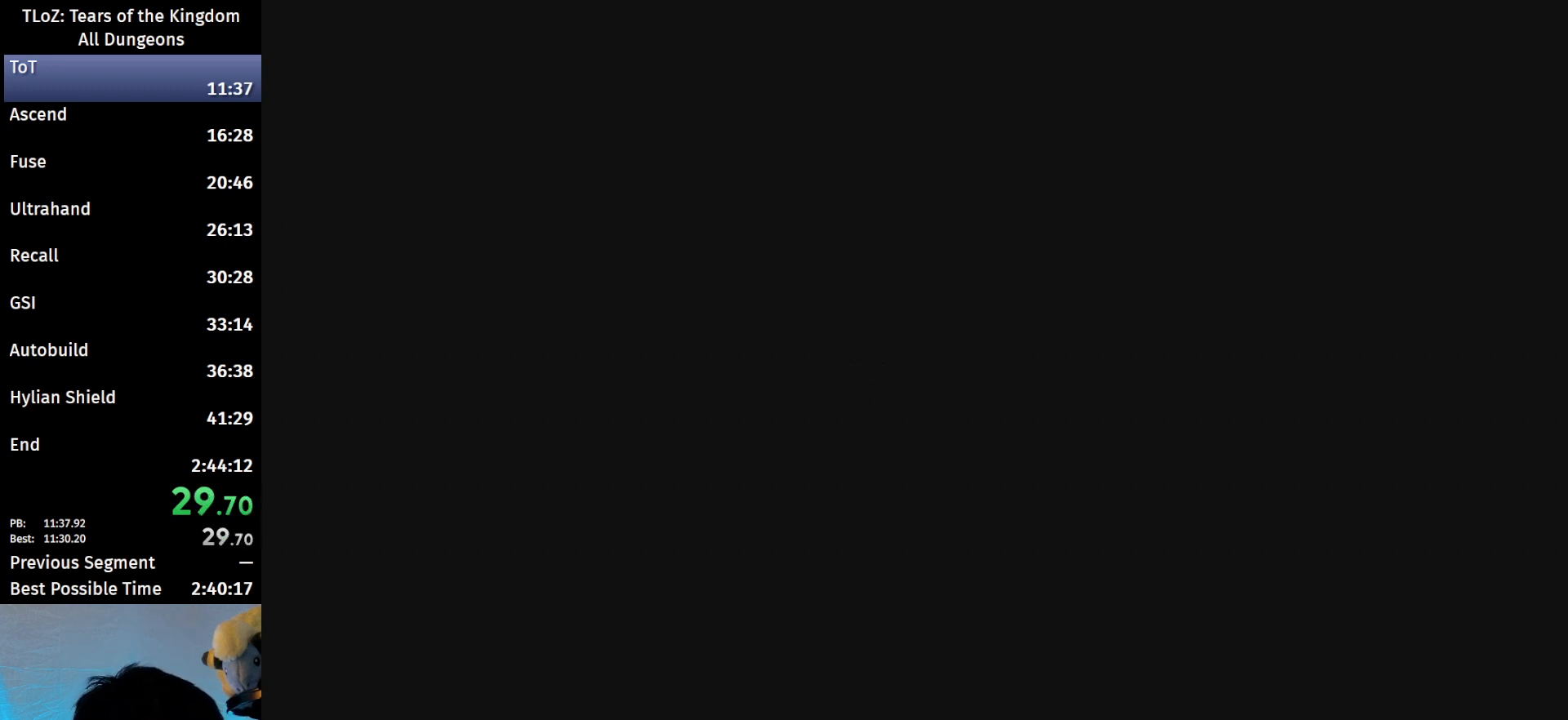
Gameplay with a controller (Nintendo layout); each line is a JSON object with the inputs held at the frame after it. "events" lists button and stick changes between this image and that frame as [ms after this image, input, new state], when the widget could be followed in between. Not read: L3 R3 START TOUCHPAD.
{"buttons": [], "left_stick": "center", "right_stick": "center", "events": [[133, "X", "down"], [233, "X", "up"]]}
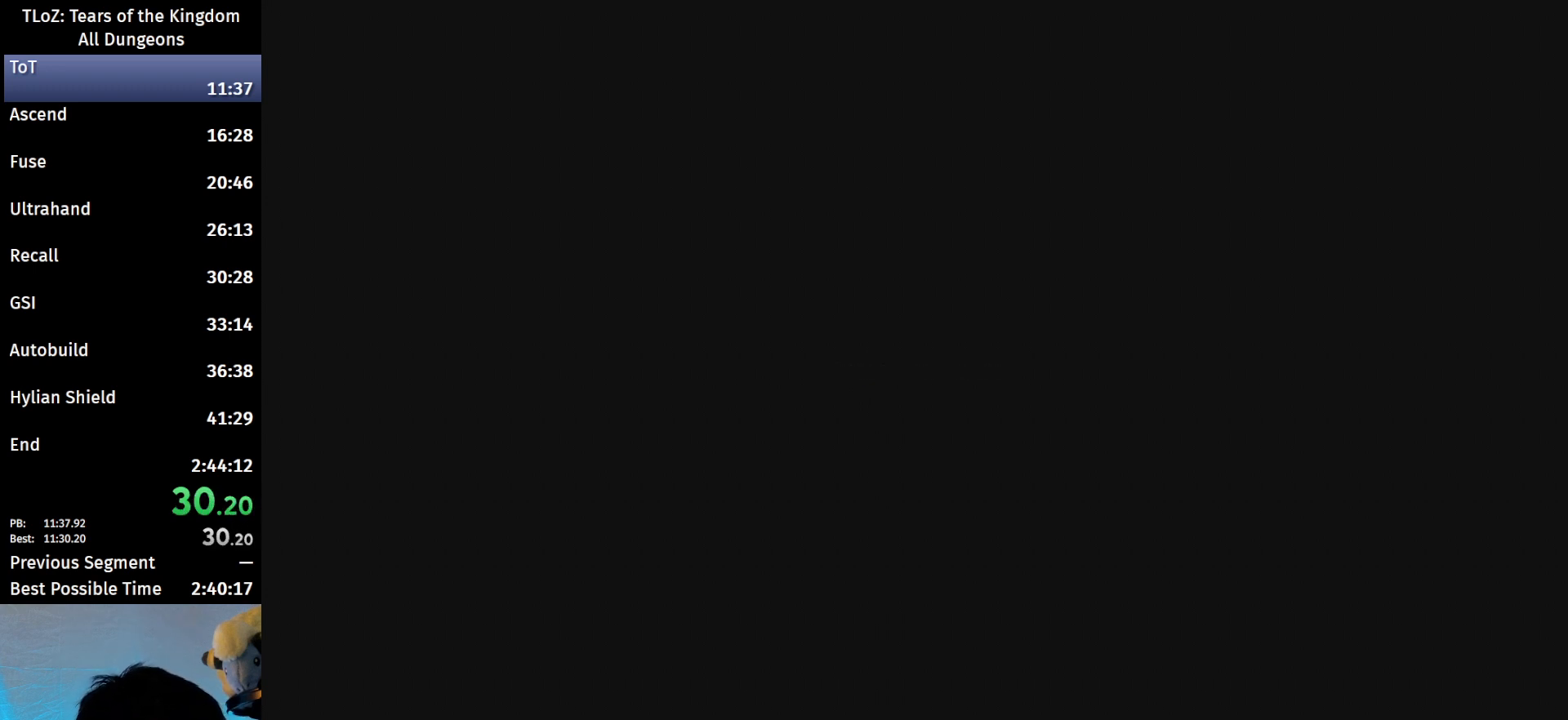
{"buttons": [], "left_stick": "center", "right_stick": "center", "events": [[200, "X", "down"], [300, "X", "up"], [400, "X", "down"], [500, "X", "up"]]}
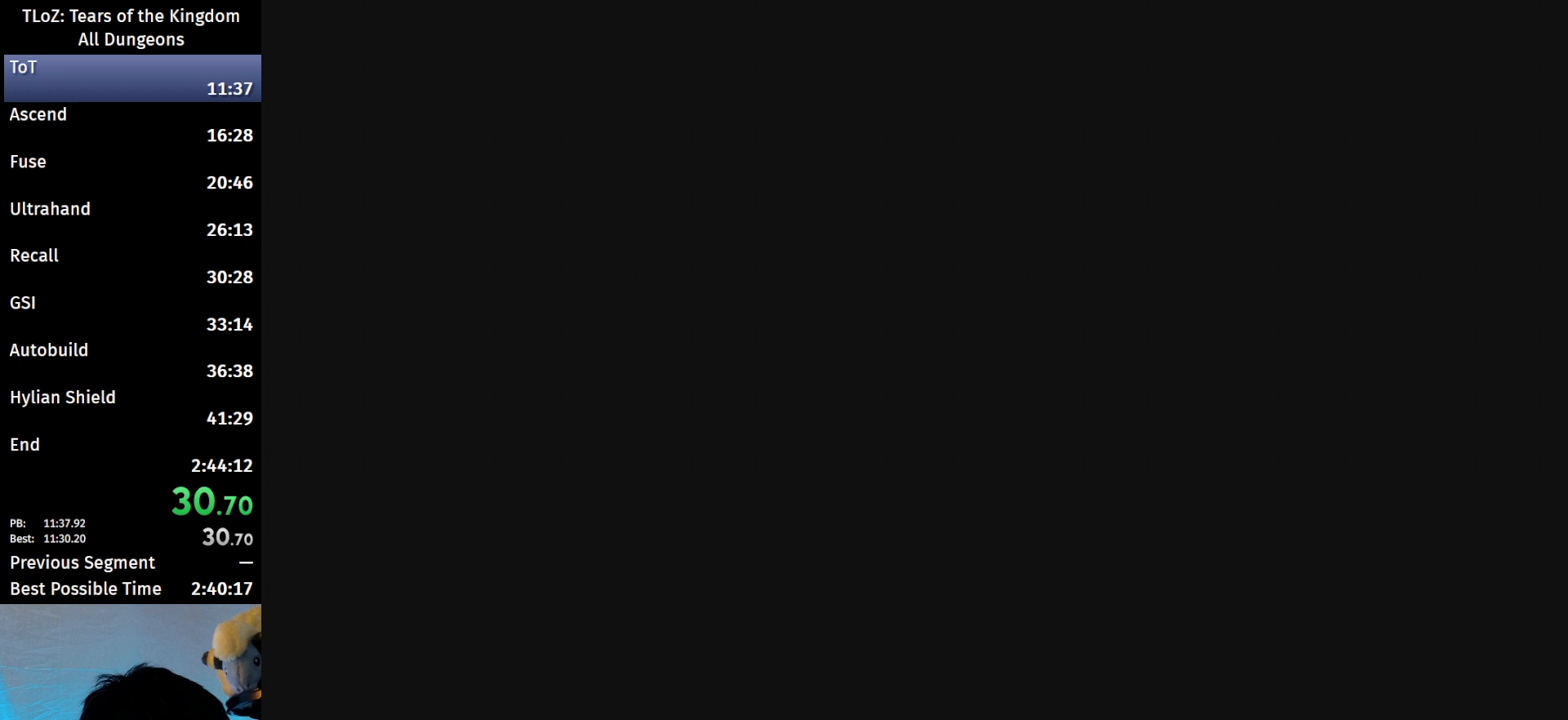
{"buttons": [], "left_stick": "center", "right_stick": "center", "events": [[67, "X", "down"], [167, "X", "up"], [233, "X", "down"], [333, "X", "up"], [433, "X", "down"], [500, "X", "up"]]}
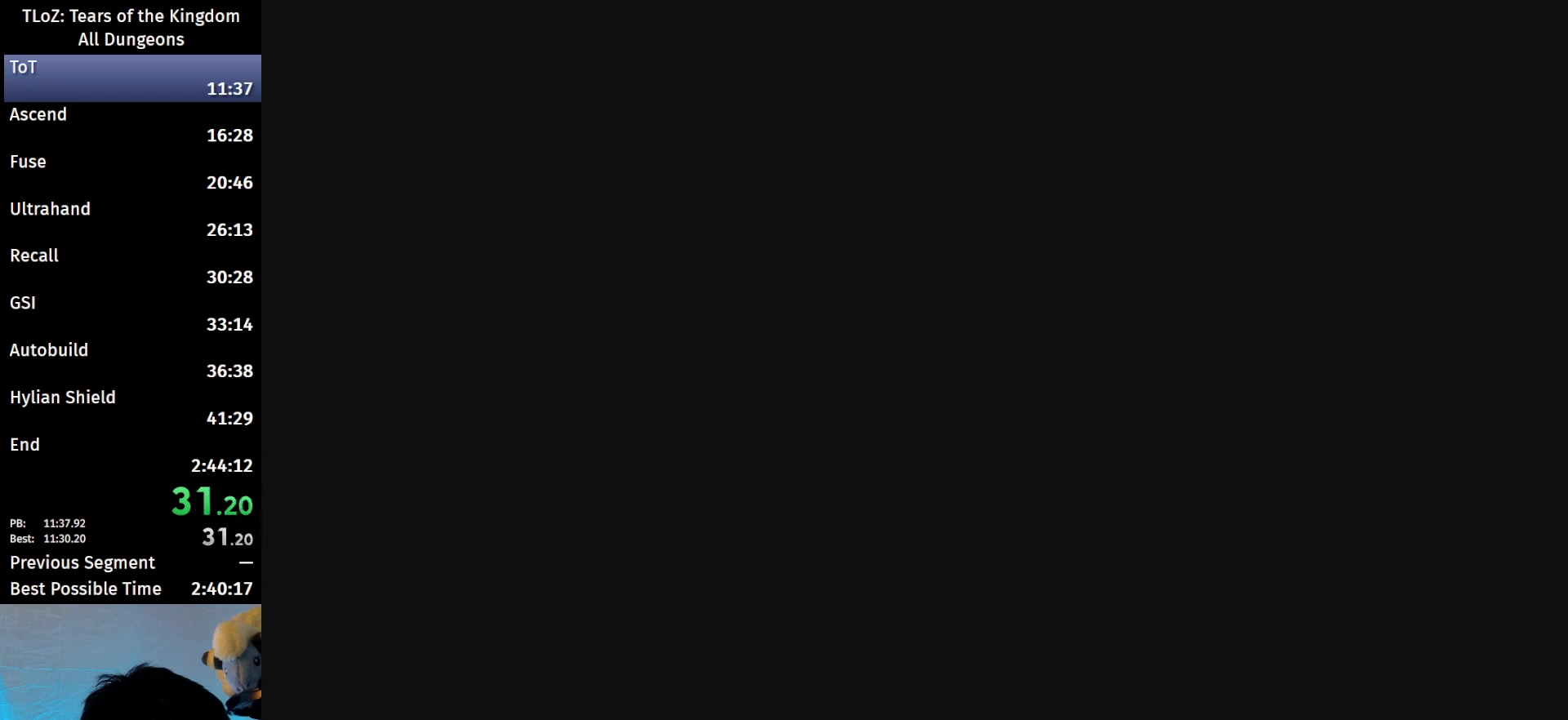
{"buttons": ["X"], "left_stick": "center", "right_stick": "center", "events": [[133, "X", "down"], [167, "X", "up"], [300, "X", "down"], [333, "X", "up"], [467, "X", "down"]]}
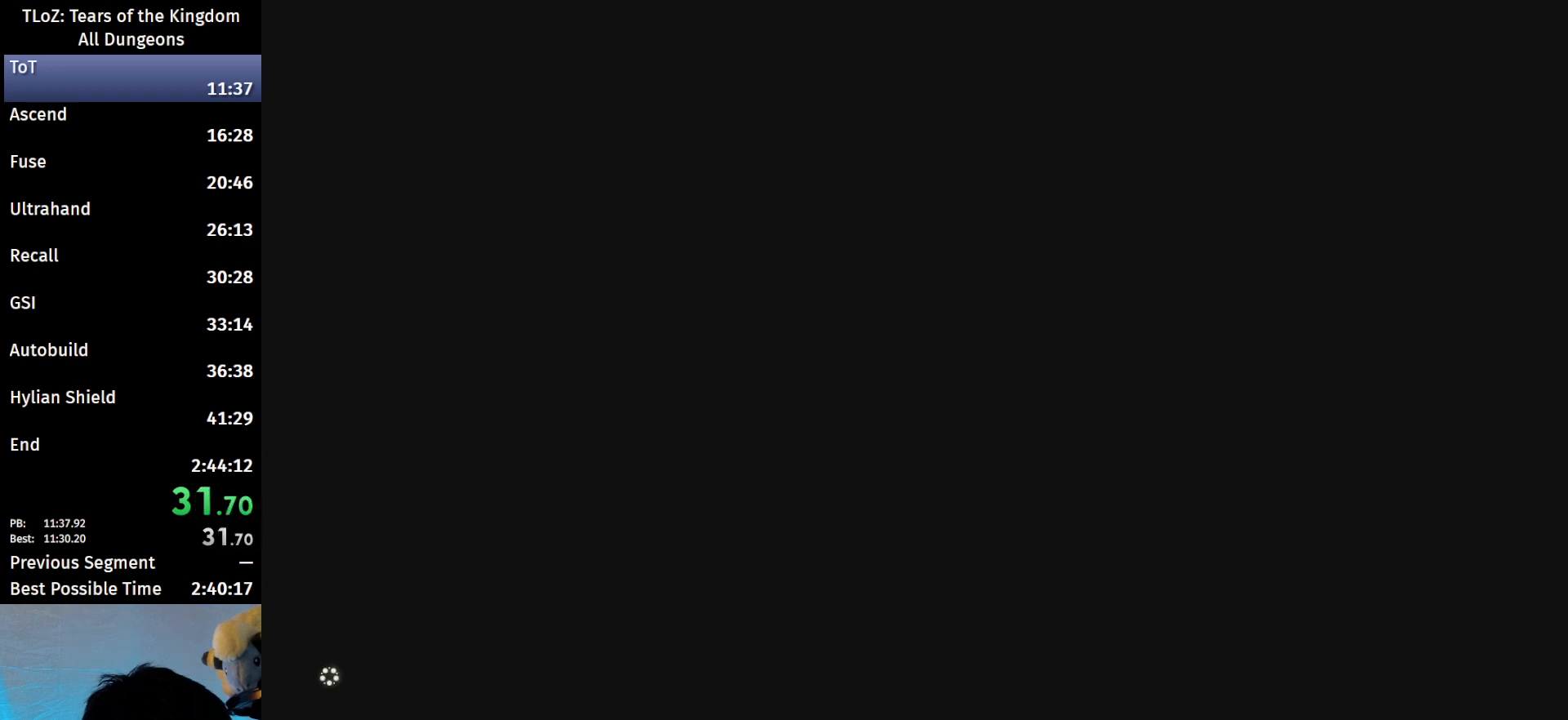
{"buttons": ["X"], "left_stick": "center", "right_stick": "center", "events": [[33, "X", "up"], [133, "X", "down"], [233, "X", "up"], [333, "X", "down"], [400, "X", "up"], [500, "X", "down"]]}
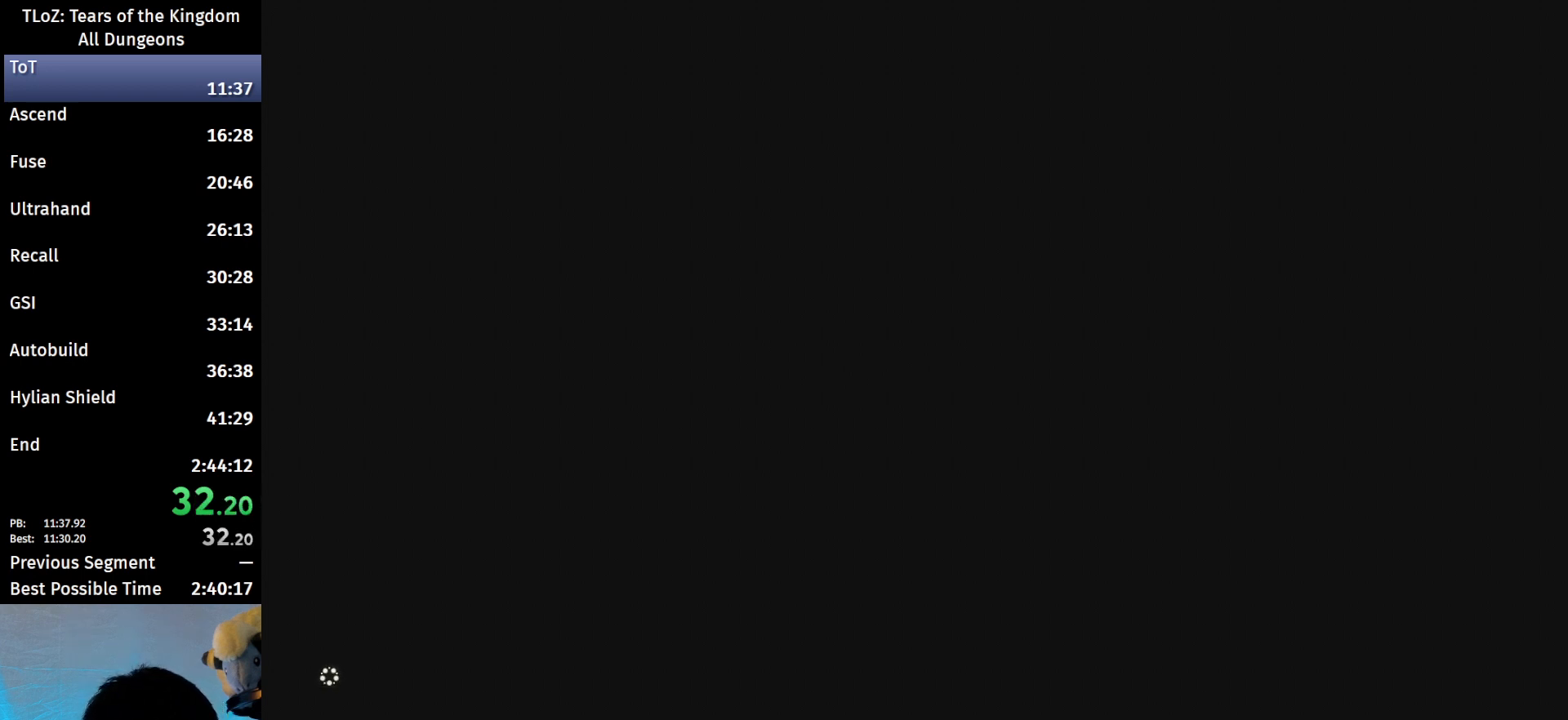
{"buttons": [], "left_stick": "center", "right_stick": "center", "events": [[100, "X", "up"], [200, "X", "down"], [267, "X", "up"], [367, "X", "down"], [467, "X", "up"]]}
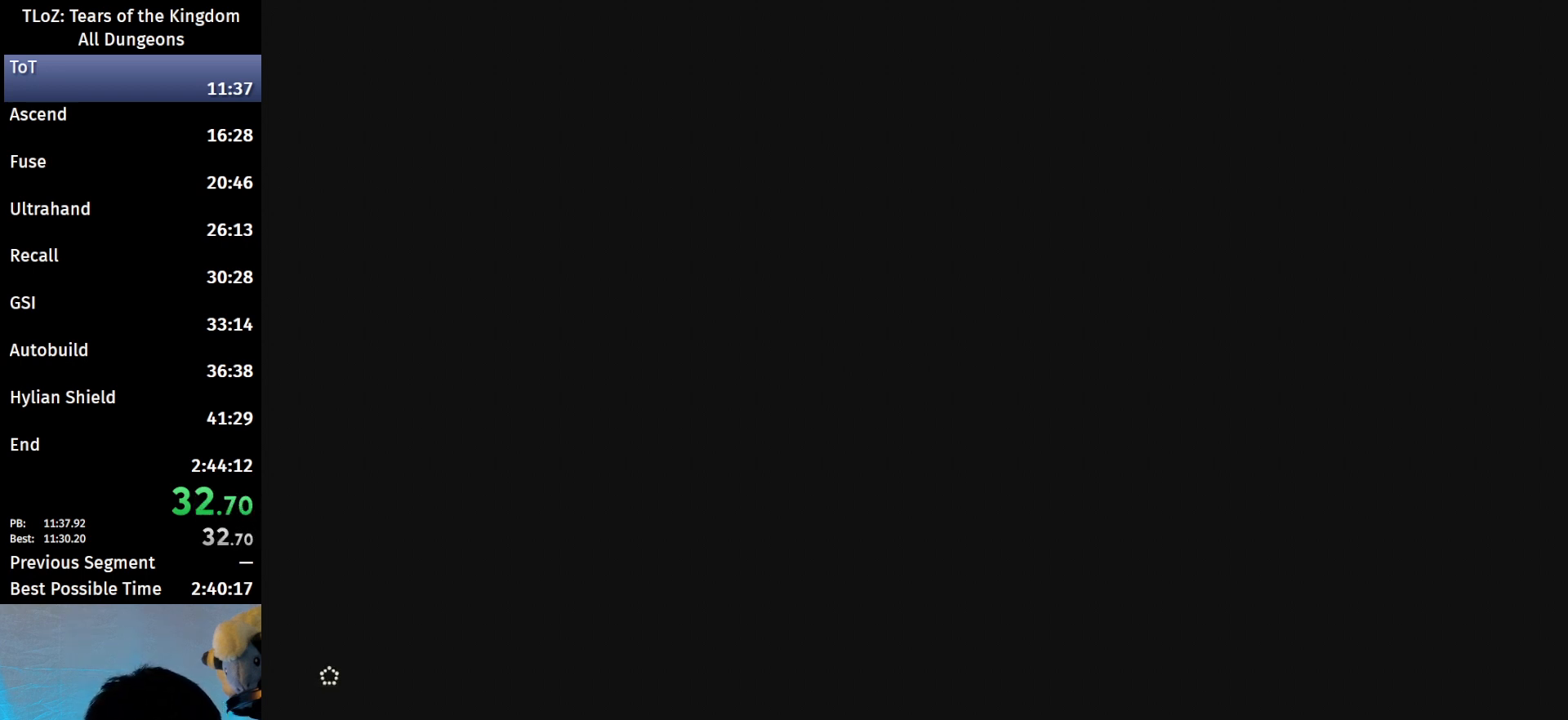
{"buttons": ["X"], "left_stick": "center", "right_stick": "center", "events": [[67, "X", "down"], [167, "X", "up"], [233, "X", "down"], [333, "X", "up"], [433, "X", "down"]]}
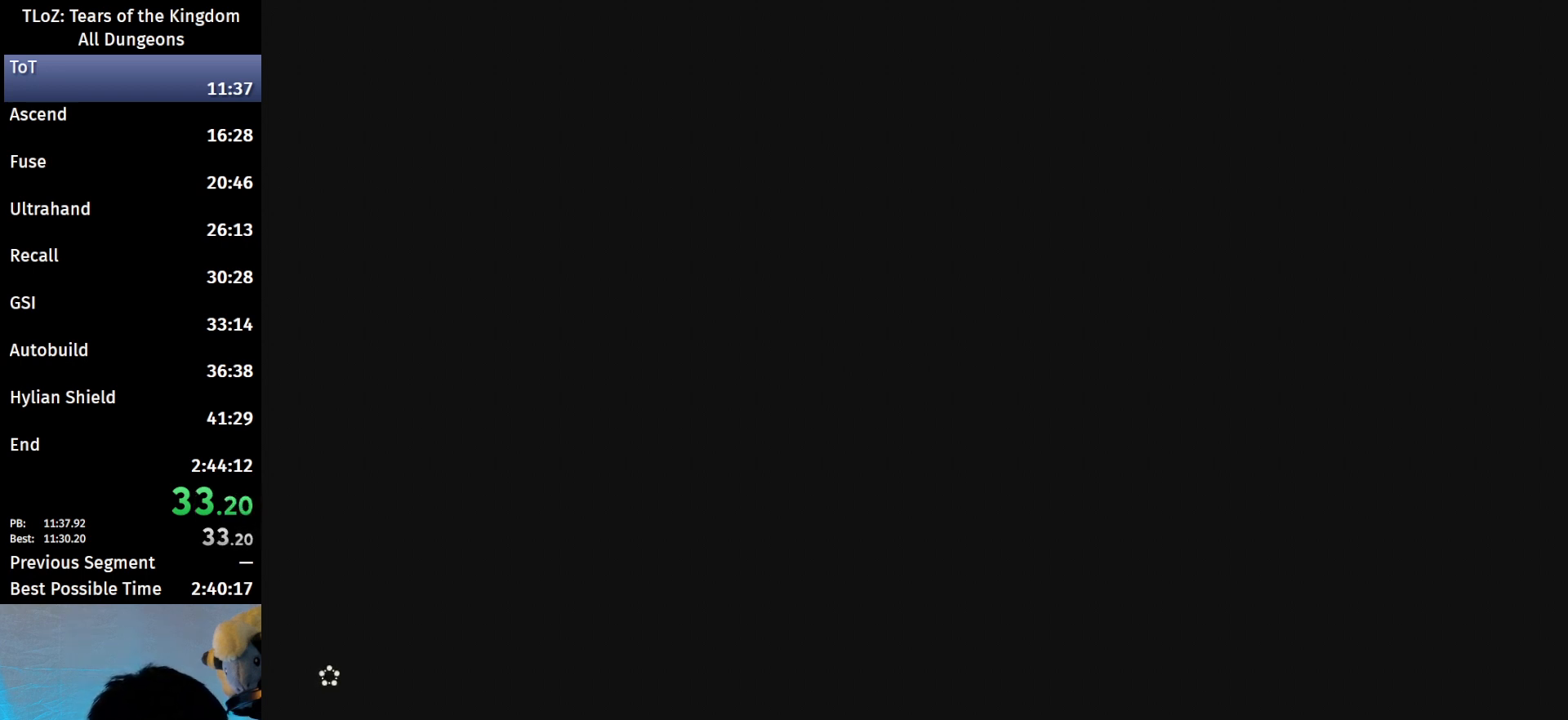
{"buttons": ["X"], "left_stick": "center", "right_stick": "center", "events": [[33, "X", "up"], [133, "X", "down"], [233, "X", "up"], [300, "X", "down"], [400, "X", "up"], [500, "X", "down"]]}
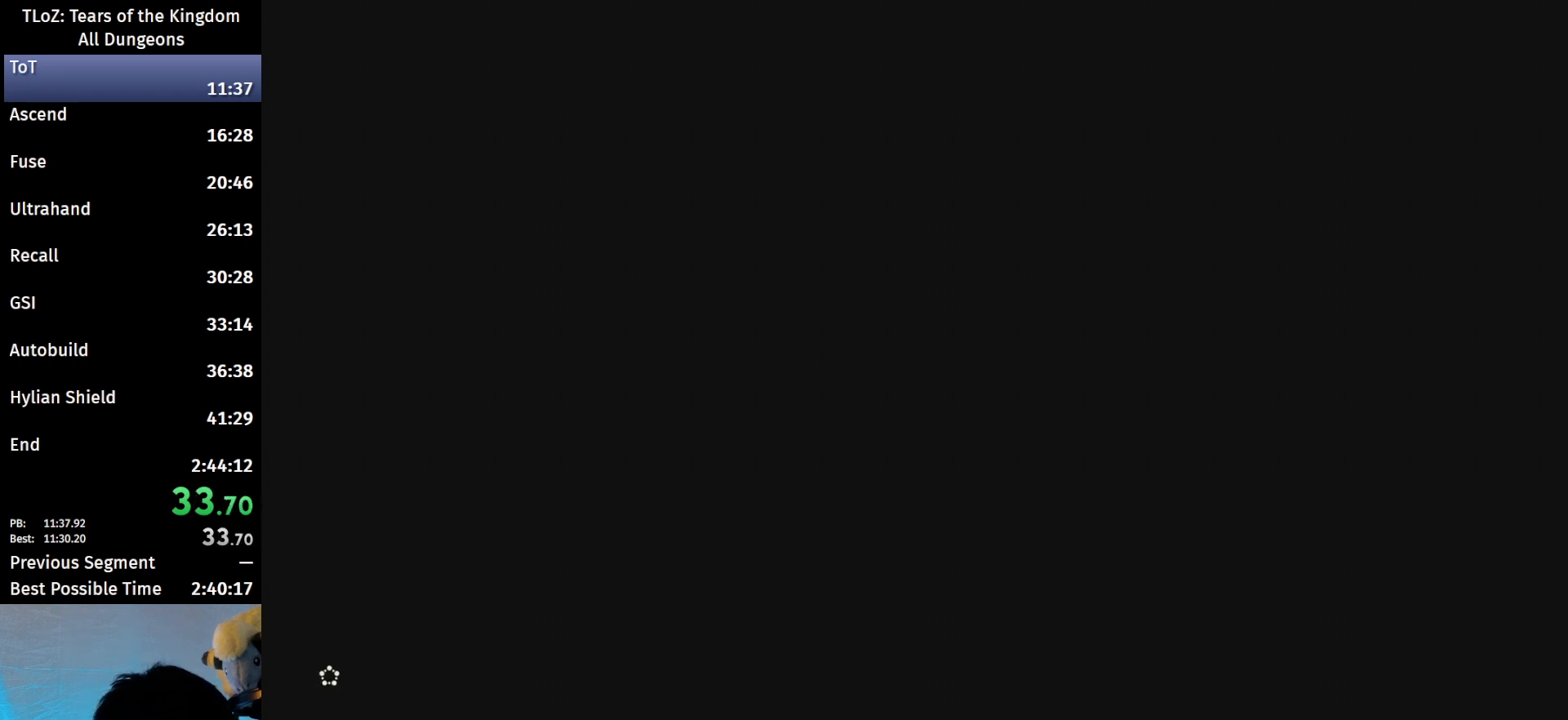
{"buttons": [], "left_stick": "center", "right_stick": "center", "events": [[100, "X", "up"], [167, "X", "down"], [267, "X", "up"], [333, "X", "down"], [400, "X", "up"]]}
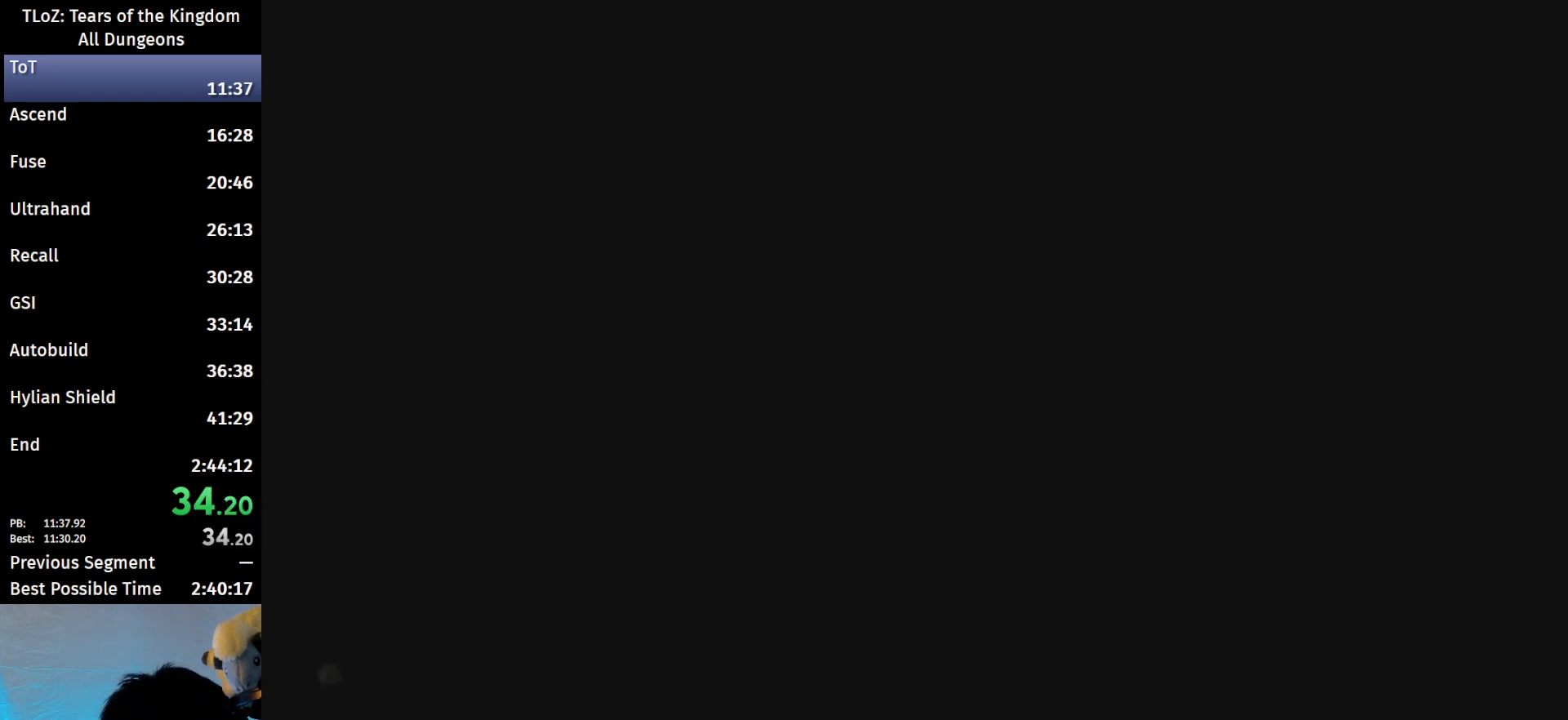
{"buttons": [], "left_stick": "center", "right_stick": "center", "events": [[33, "X", "down"], [100, "X", "up"], [200, "X", "down"], [300, "X", "up"], [400, "X", "down"], [500, "X", "up"]]}
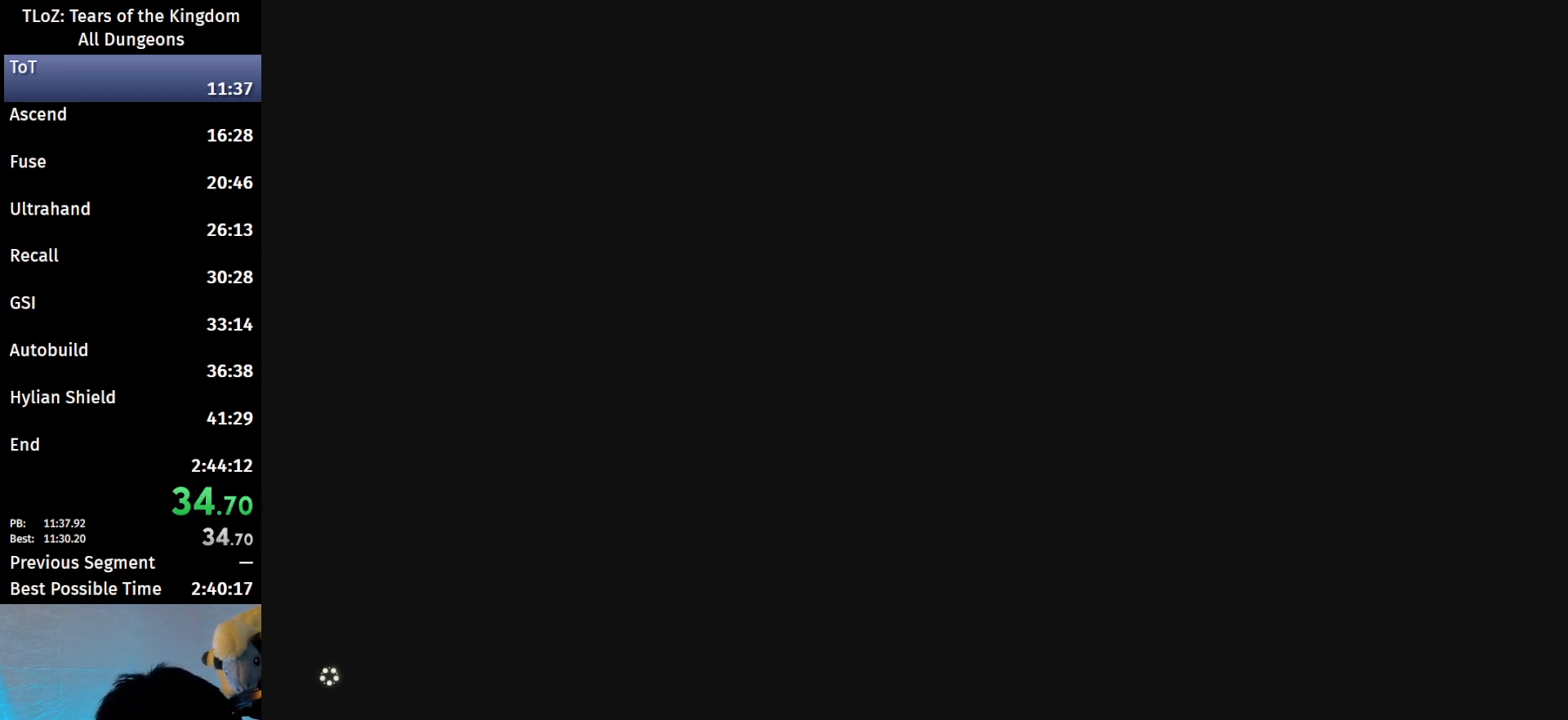
{"buttons": [], "left_stick": "center", "right_stick": "center", "events": [[67, "X", "down"], [167, "X", "up"], [233, "X", "down"], [333, "X", "up"], [400, "X", "down"], [500, "X", "up"]]}
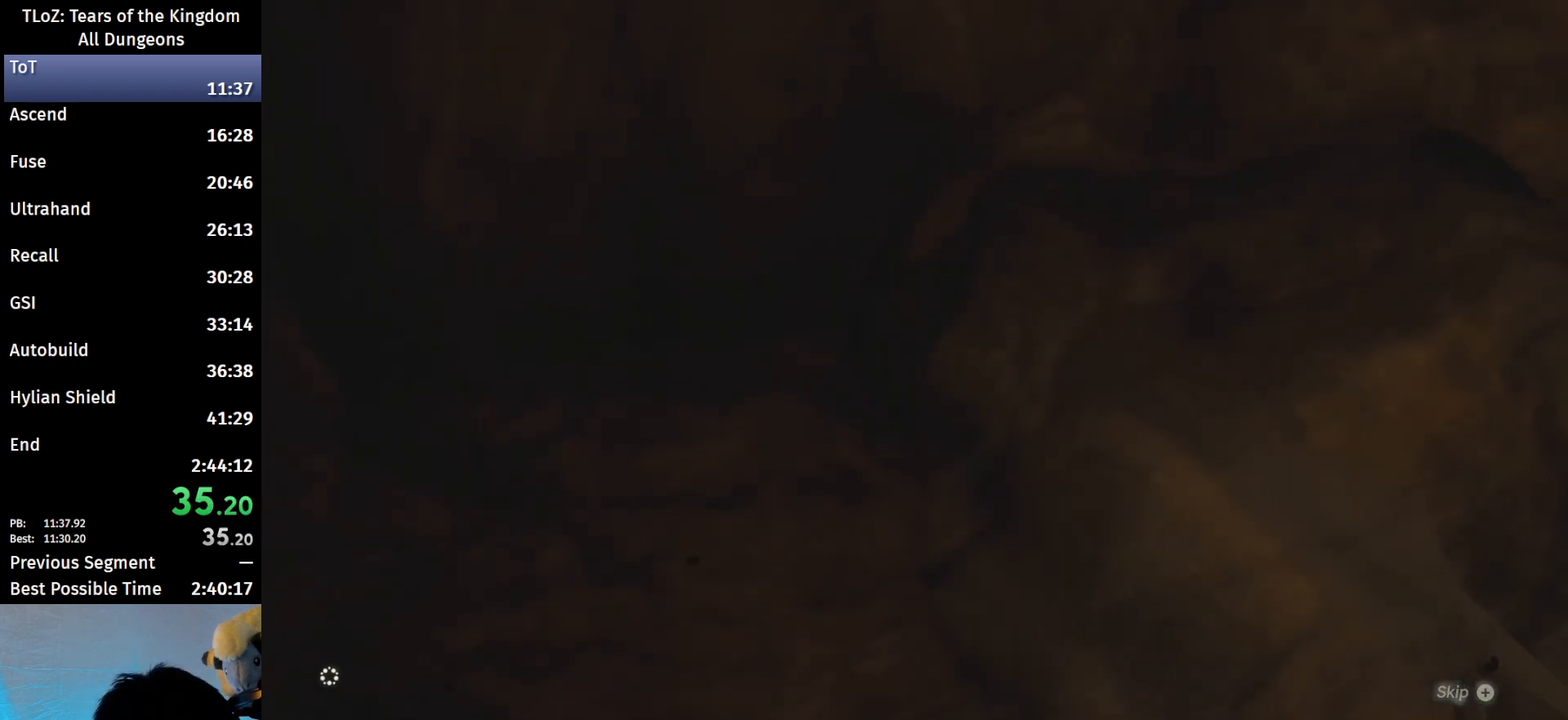
{"buttons": [], "left_stick": "center", "right_stick": "center", "events": [[100, "X", "down"], [200, "X", "up"], [267, "X", "down"], [333, "X", "up"]]}
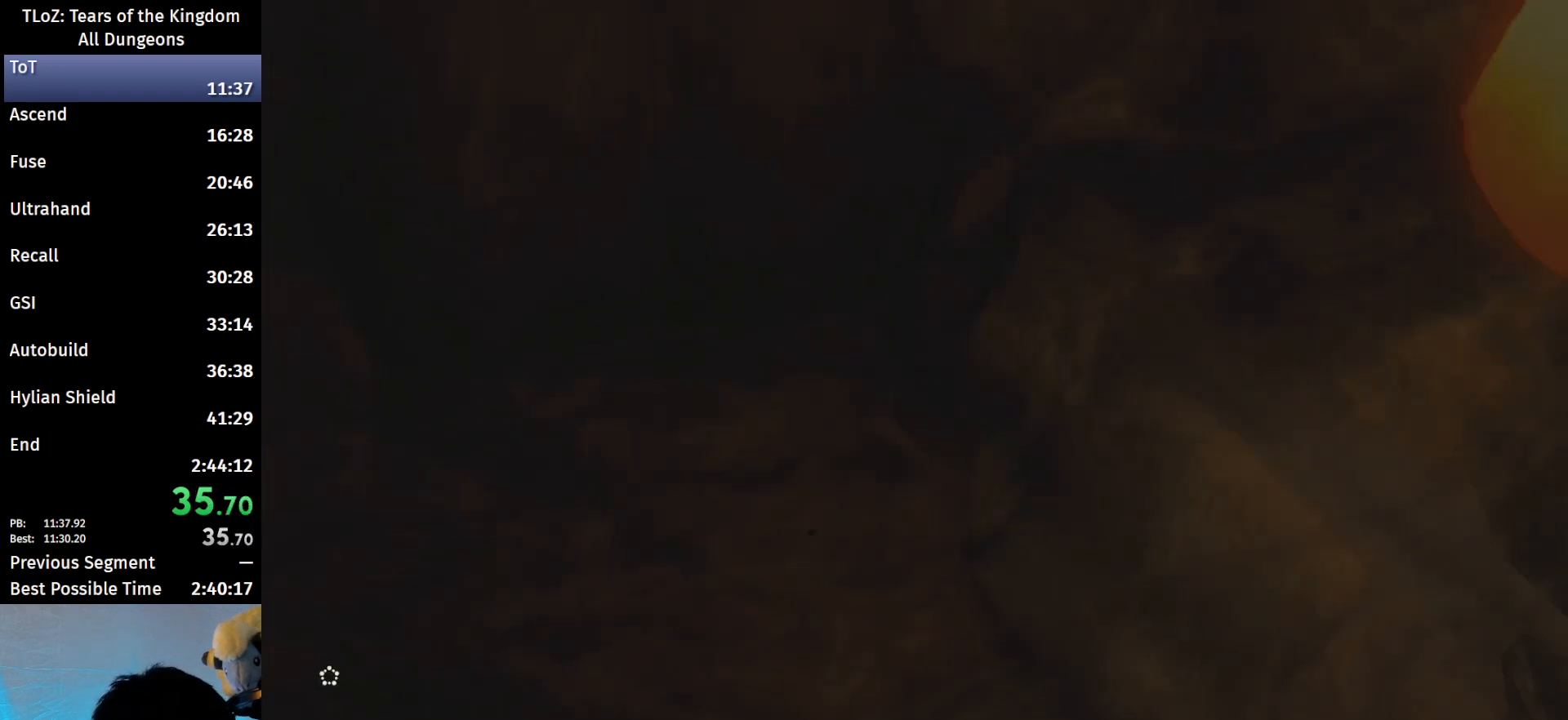
{"buttons": [], "left_stick": "center", "right_stick": "center", "events": []}
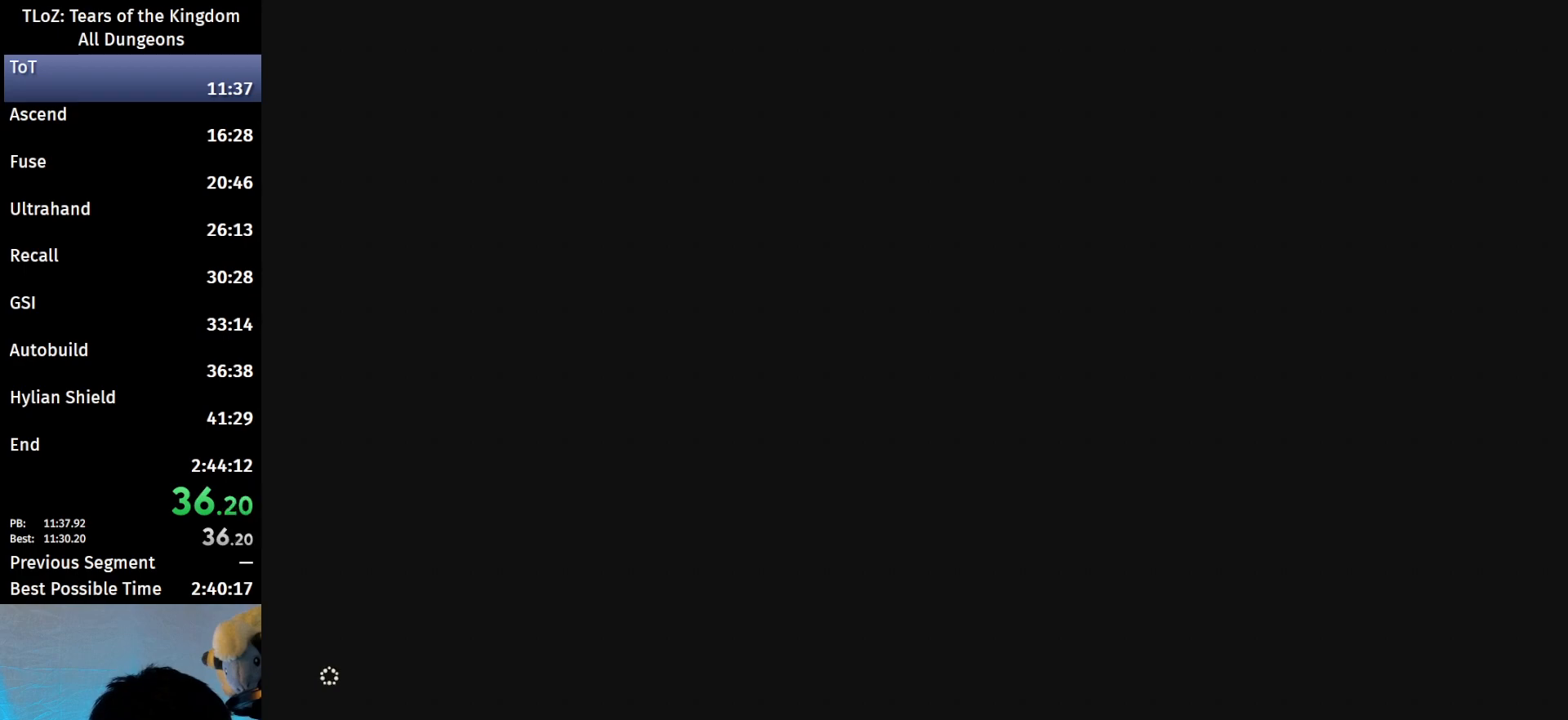
{"buttons": ["B"], "left_stick": "up", "right_stick": "center", "events": [[33, "left_stick", "up"], [233, "B", "down"]]}
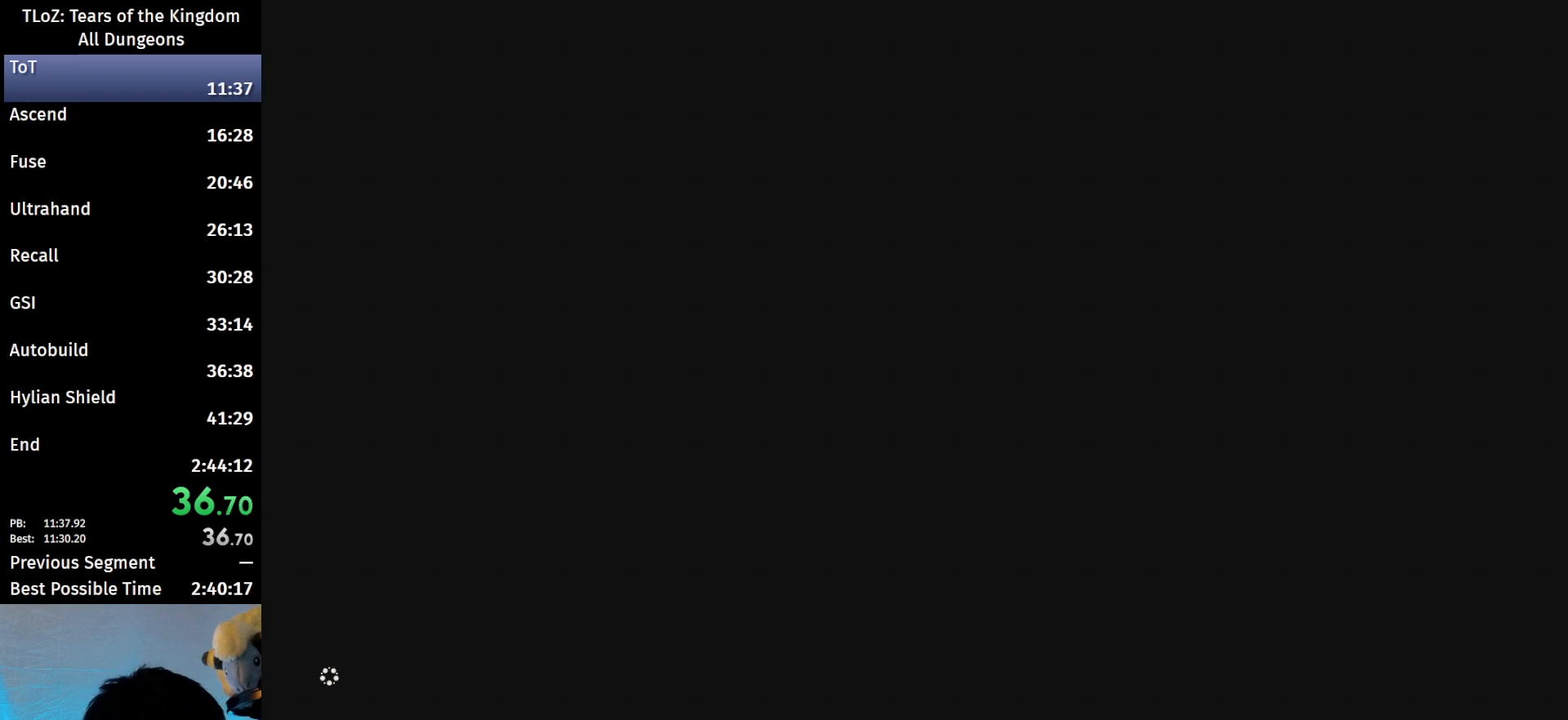
{"buttons": ["B"], "left_stick": "up", "right_stick": "center", "events": []}
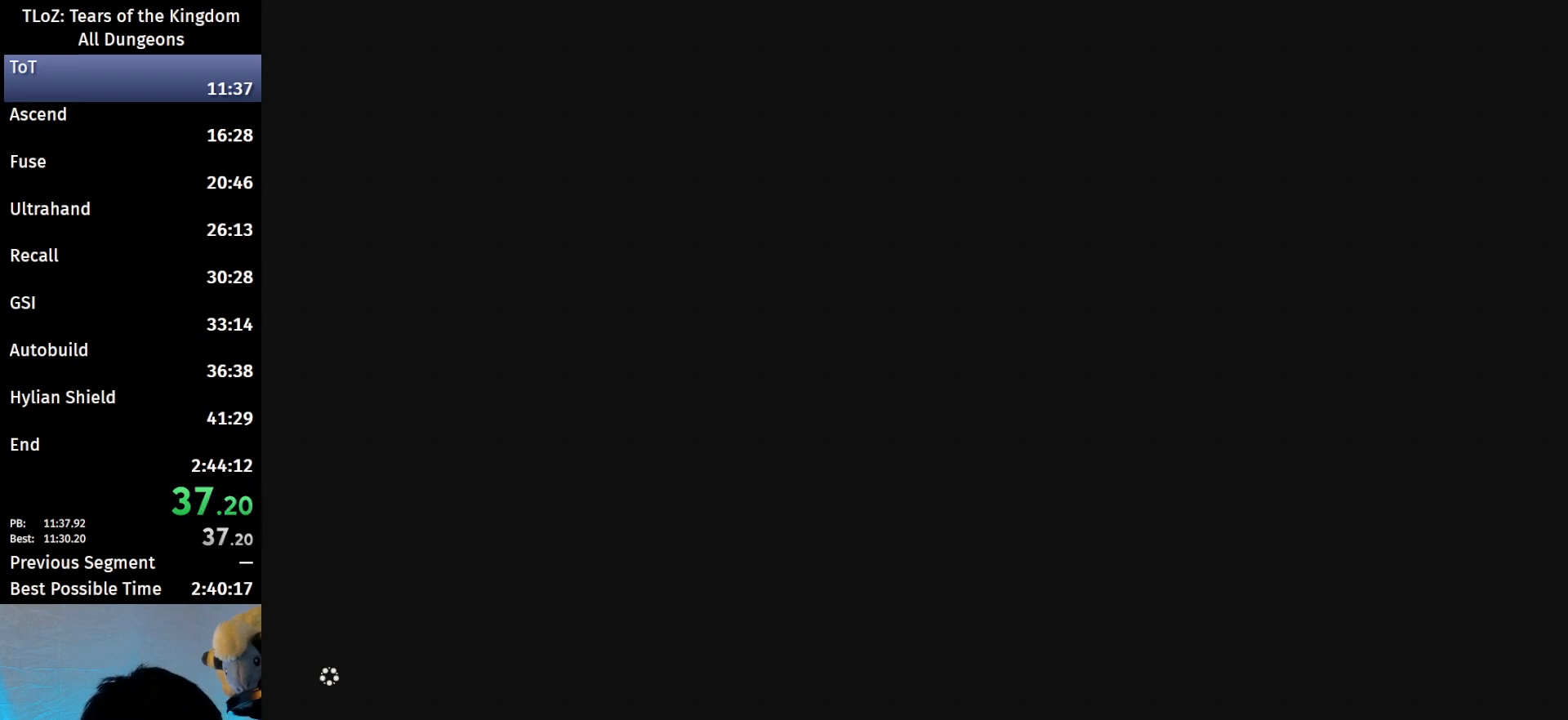
{"buttons": ["B"], "left_stick": "up", "right_stick": "center", "events": []}
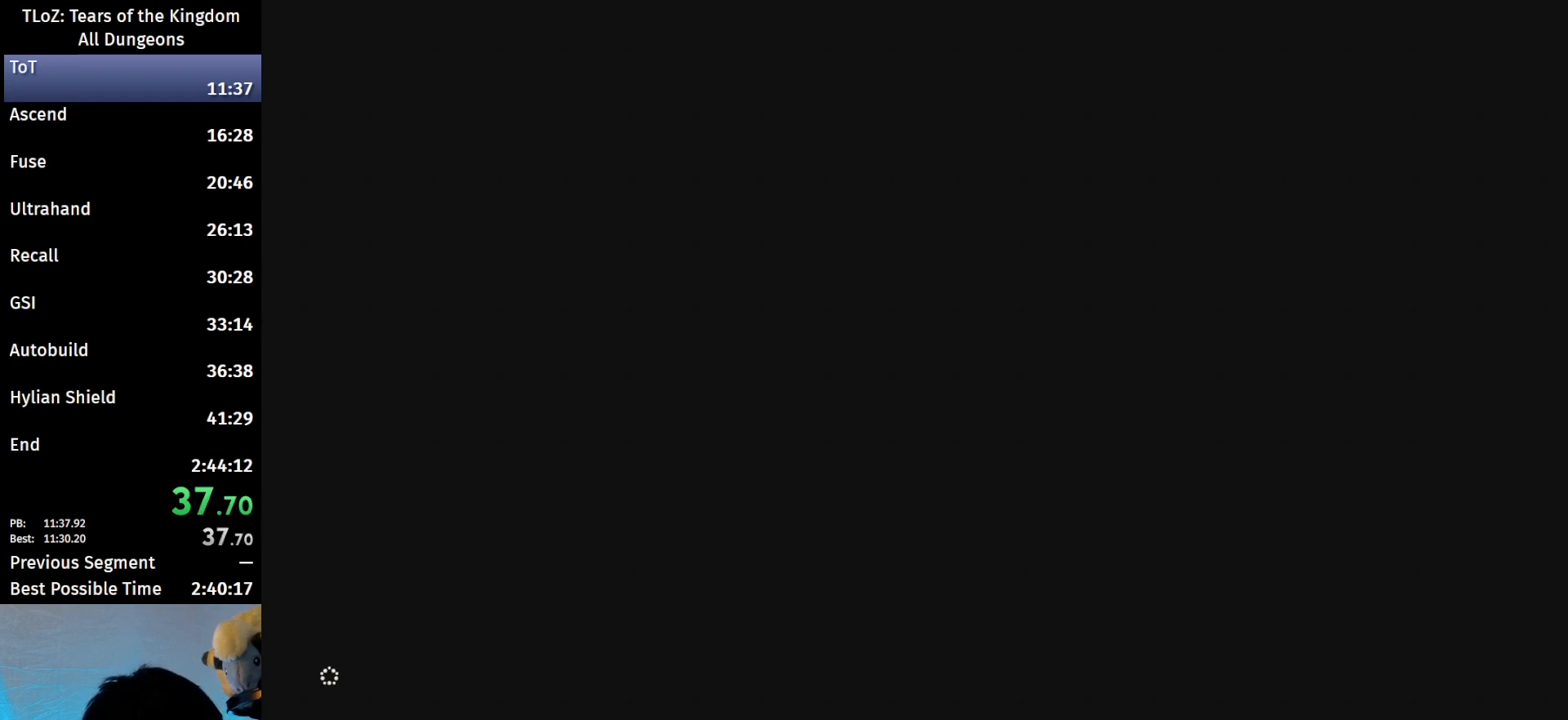
{"buttons": ["B"], "left_stick": "up", "right_stick": "center", "events": []}